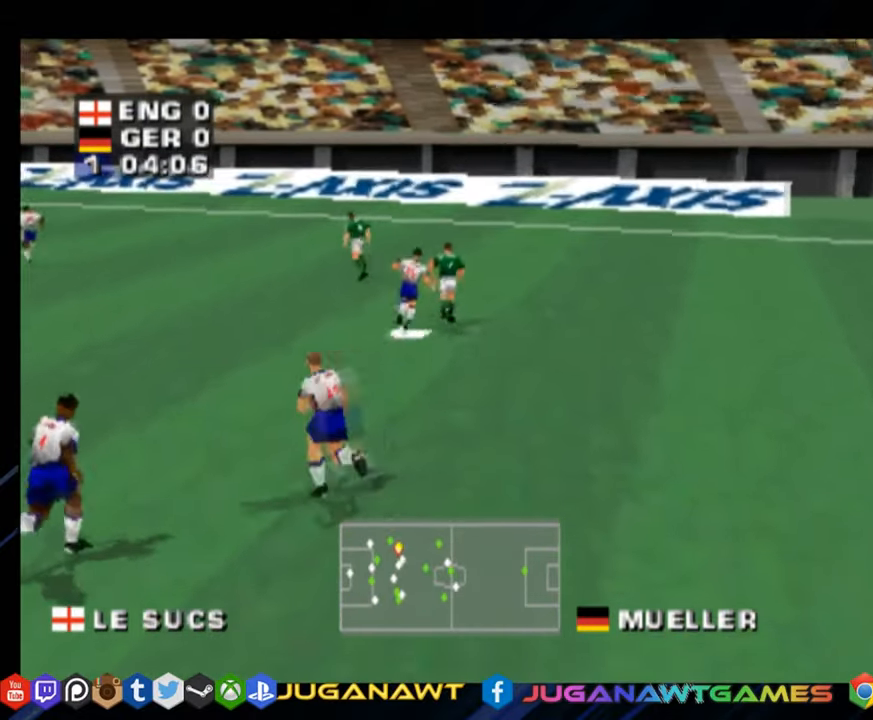
Gameplay with a controller (PlayStation layout); each line is a JSON object with the inputs held at the frame after it. "events" lists button and stick changes between this image and that frame as [ms after this image, input, new state], when the widget could be followed in between. Not read: L3 R3 left_stick.
{"buttons": ["R1", "DPAD_UP"], "right_stick": "center", "events": [[133, "DPAD_LEFT", "down"], [417, "DPAD_LEFT", "up"]]}
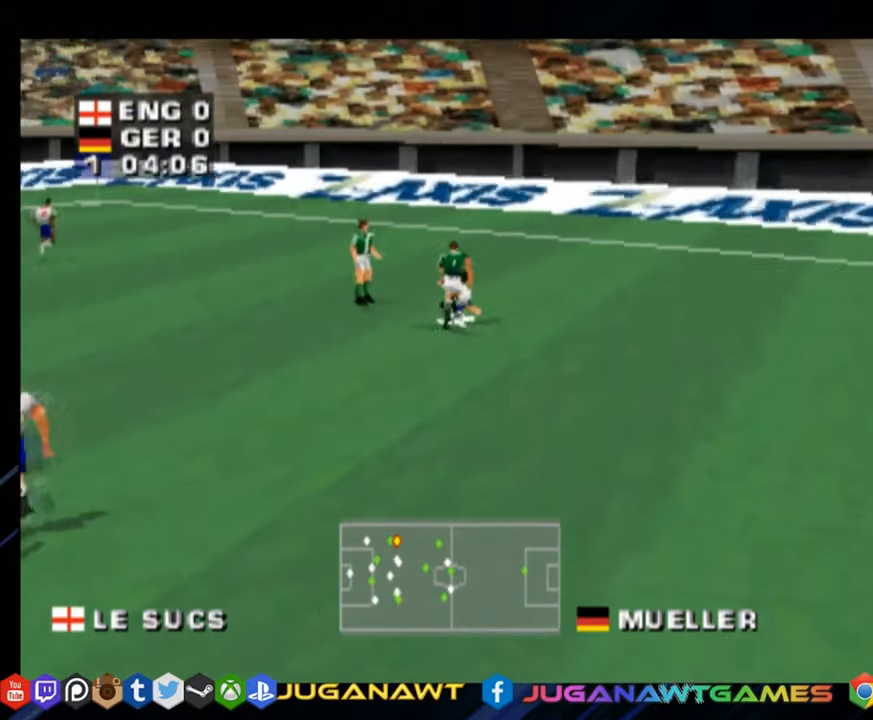
{"buttons": ["DPAD_DOWN"], "right_stick": "center", "events": [[150, "DPAD_UP", "up"], [267, "R1", "up"], [300, "DPAD_DOWN", "down"]]}
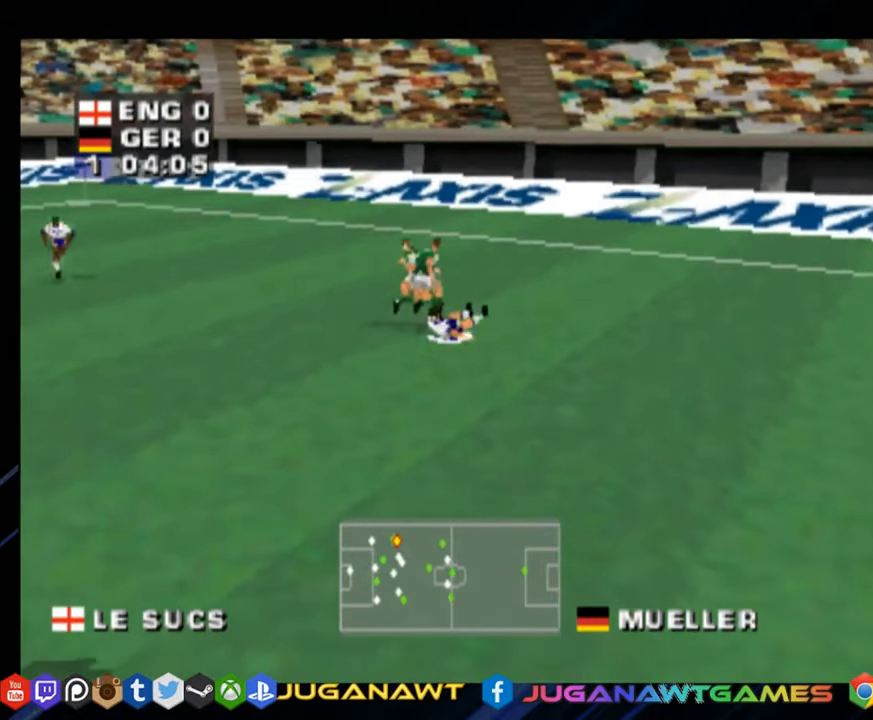
{"buttons": ["CROSS", "DPAD_DOWN"], "right_stick": "center", "events": [[200, "CROSS", "down"], [300, "CROSS", "up"], [417, "CROSS", "down"]]}
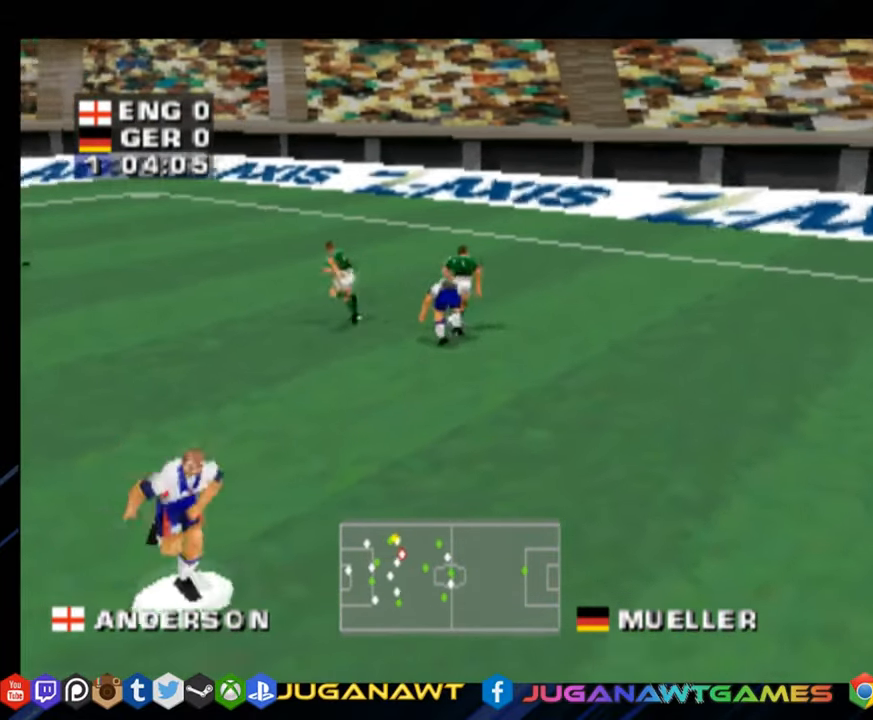
{"buttons": ["DPAD_DOWN"], "right_stick": "center", "events": [[17, "CROSS", "up"], [117, "CROSS", "down"], [217, "CROSS", "up"]]}
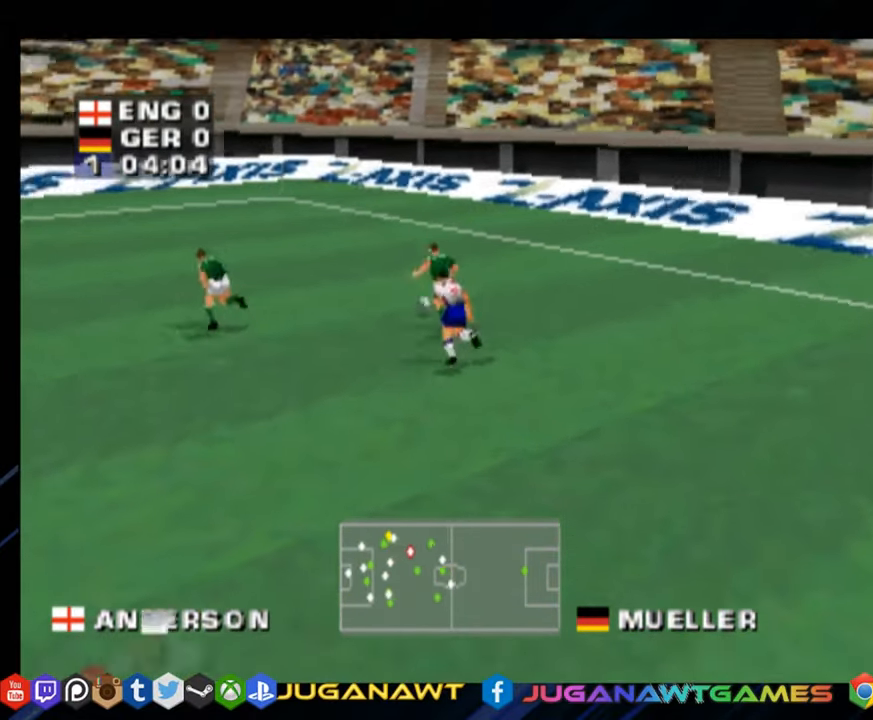
{"buttons": ["R1", "DPAD_LEFT"], "right_stick": "center", "events": [[116, "CROSS", "down"], [250, "CROSS", "up"], [350, "DPAD_DOWN", "up"], [383, "DPAD_LEFT", "down"], [483, "R1", "down"]]}
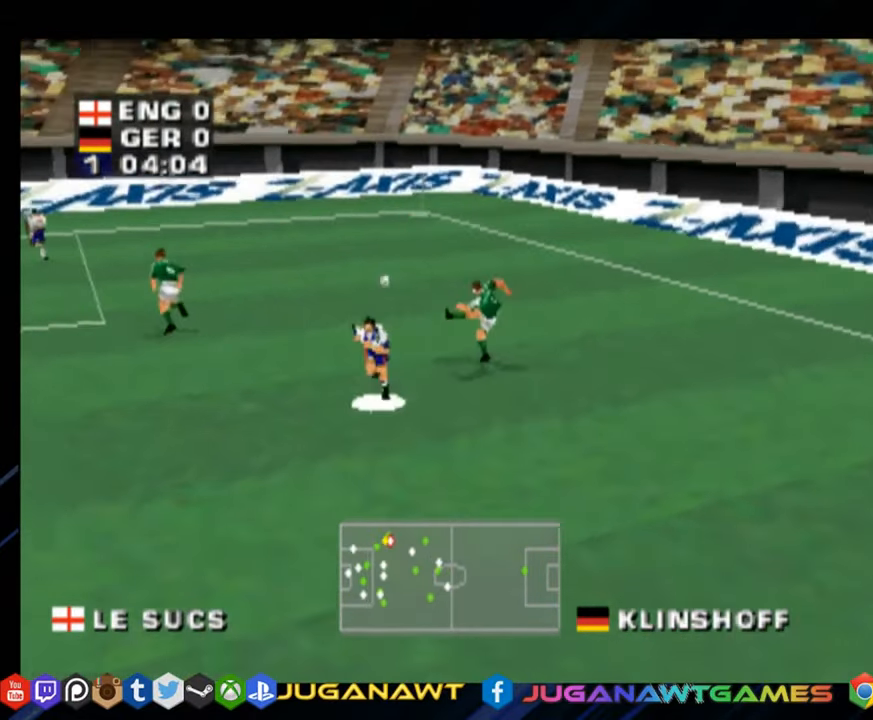
{"buttons": ["DPAD_LEFT"], "right_stick": "center", "events": [[250, "DPAD_DOWN", "down"], [317, "DPAD_DOWN", "up"], [350, "R1", "up"]]}
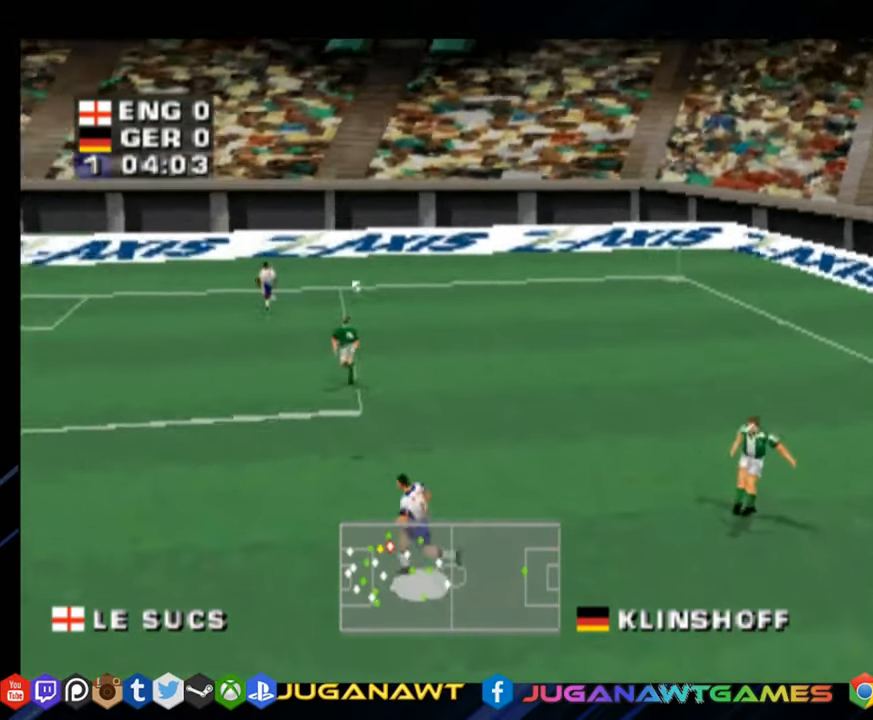
{"buttons": ["CROSS", "DPAD_DOWN", "DPAD_LEFT"], "right_stick": "center", "events": [[50, "DPAD_UP", "down"], [50, "R1", "down"], [267, "DPAD_UP", "up"], [334, "R1", "up"], [367, "DPAD_DOWN", "down"], [467, "CROSS", "down"]]}
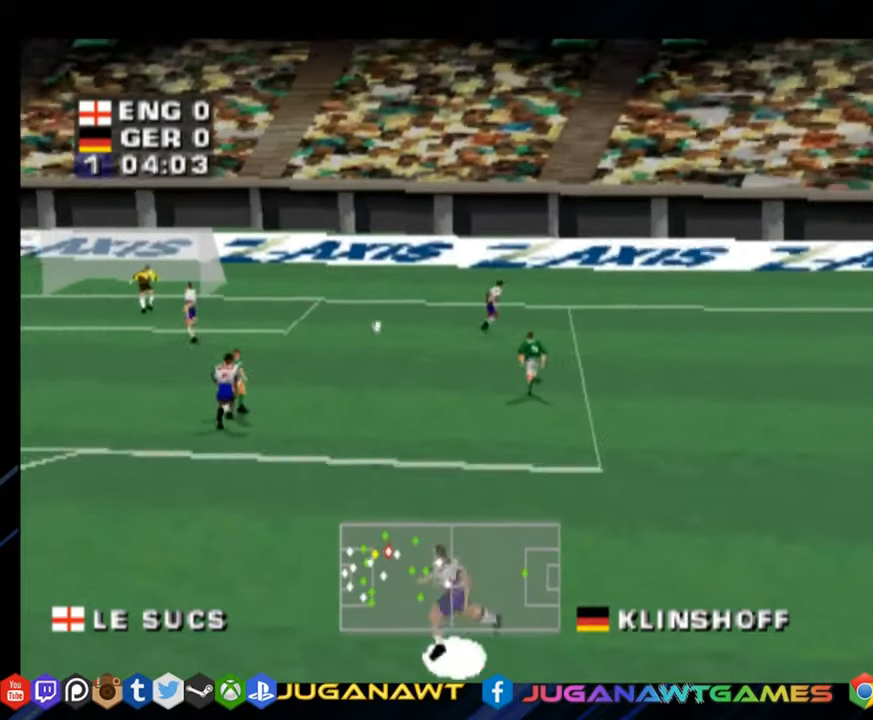
{"buttons": ["DPAD_DOWN", "DPAD_RIGHT"], "right_stick": "center", "events": [[134, "CROSS", "up"], [201, "R1", "down"], [267, "DPAD_LEFT", "up"], [334, "DPAD_RIGHT", "down"], [367, "R1", "up"], [401, "CROSS", "down"], [401, "R1", "down"], [467, "R1", "up"], [501, "CROSS", "up"]]}
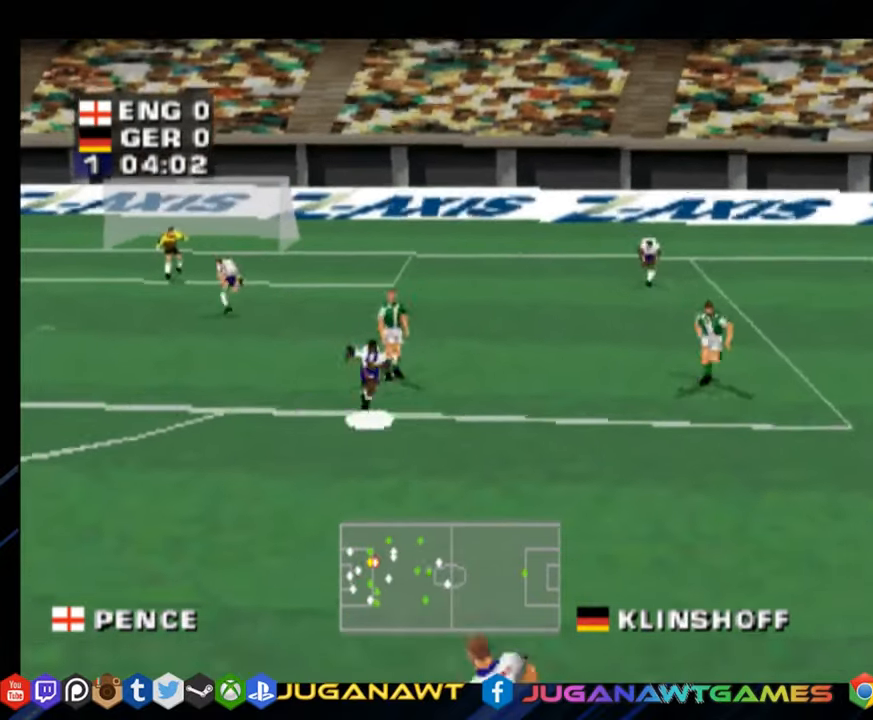
{"buttons": ["R1", "DPAD_DOWN", "DPAD_LEFT"], "right_stick": "center", "events": [[100, "CROSS", "down"], [200, "DPAD_RIGHT", "up"], [233, "CROSS", "up"], [300, "DPAD_LEFT", "down"], [467, "R1", "down"]]}
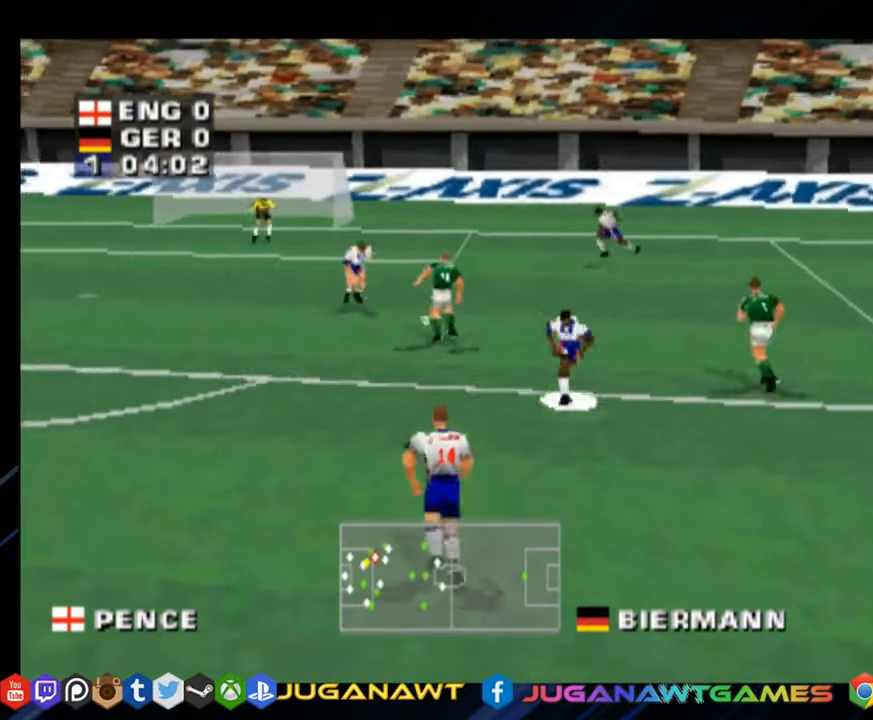
{"buttons": ["CROSS"], "right_stick": "center", "events": [[34, "DPAD_DOWN", "up"], [284, "DPAD_LEFT", "up"], [334, "DPAD_RIGHT", "down"], [334, "R1", "up"], [384, "CROSS", "down"], [484, "DPAD_RIGHT", "up"]]}
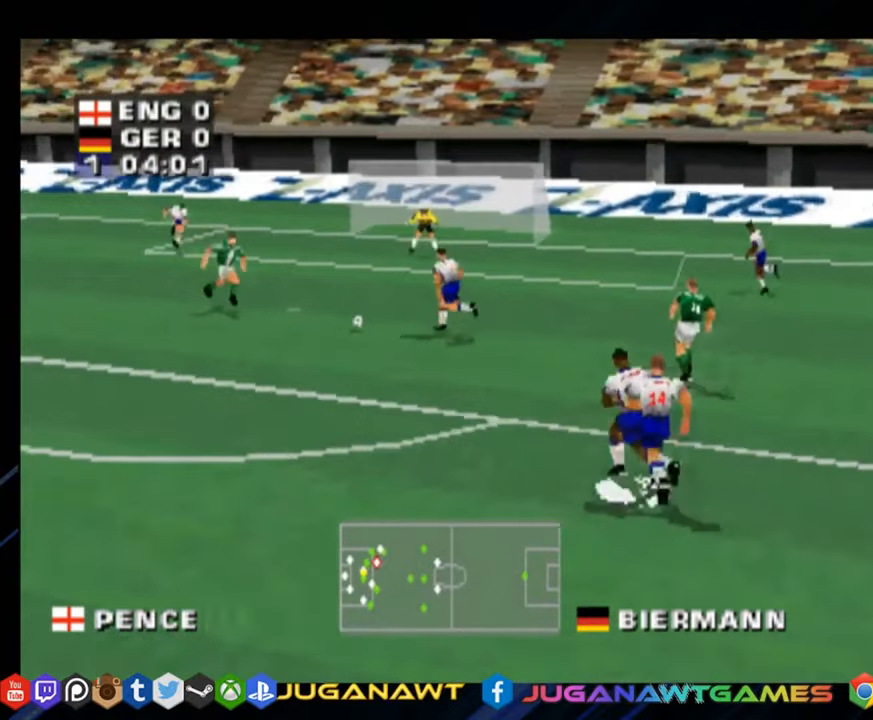
{"buttons": ["CROSS", "R1", "DPAD_LEFT"], "right_stick": "center", "events": [[17, "CROSS", "up"], [33, "DPAD_LEFT", "down"], [217, "R1", "down"], [317, "DPAD_DOWN", "down"], [417, "DPAD_DOWN", "up"], [484, "CROSS", "down"]]}
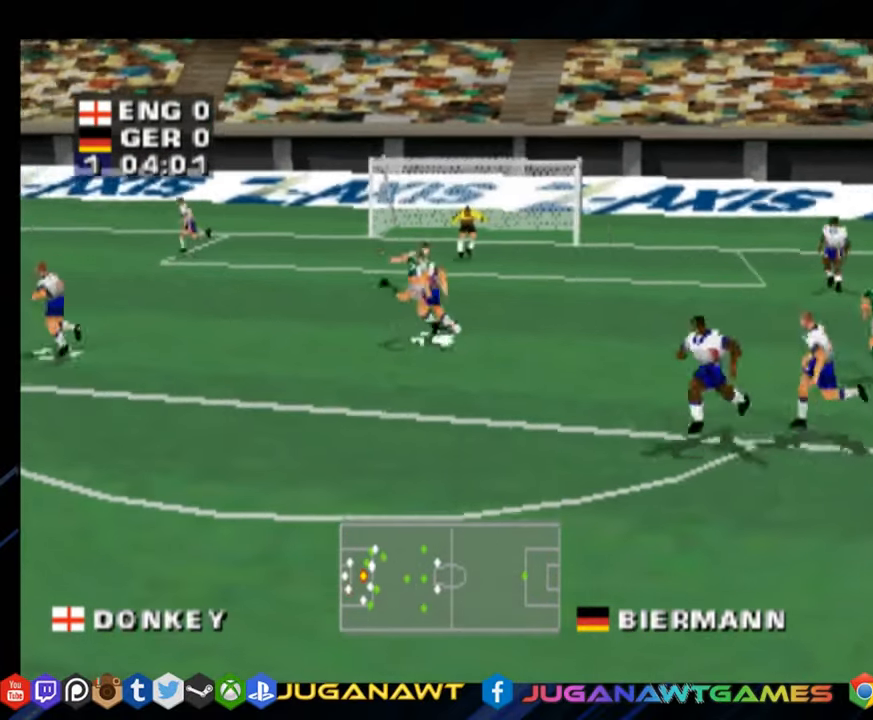
{"buttons": ["R1", "DPAD_LEFT"], "right_stick": "center", "events": [[117, "CROSS", "up"]]}
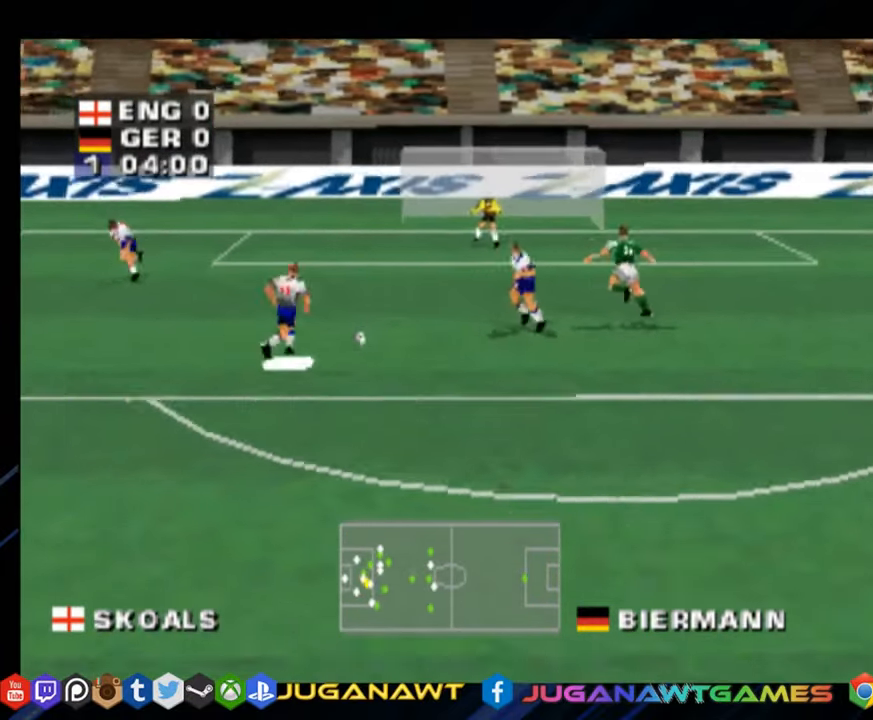
{"buttons": ["DPAD_DOWN", "DPAD_RIGHT"], "right_stick": "center", "events": [[33, "DPAD_DOWN", "down"], [250, "R1", "up"], [350, "DPAD_LEFT", "up"], [417, "DPAD_RIGHT", "down"]]}
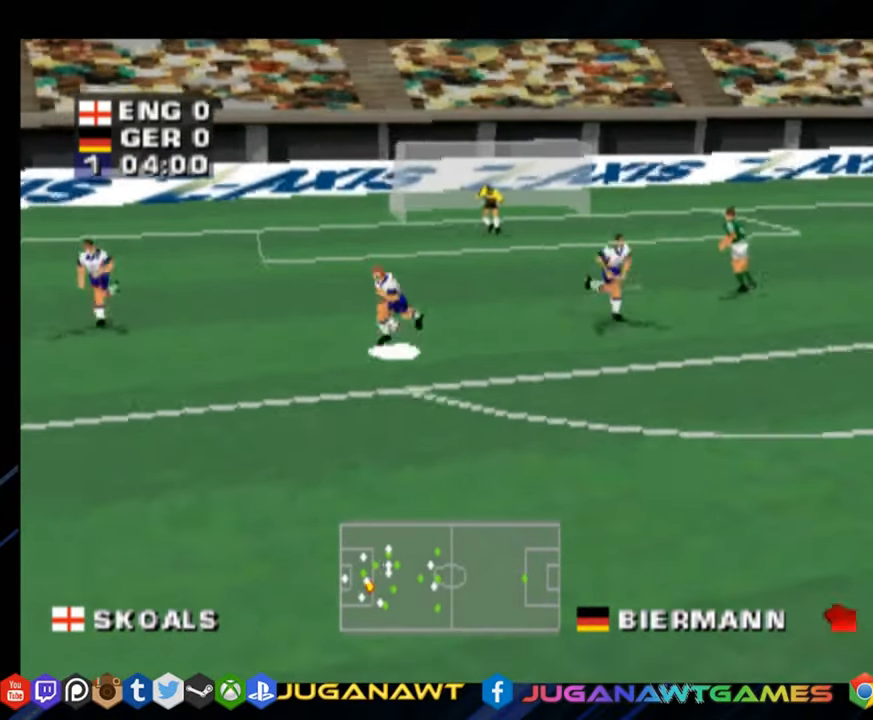
{"buttons": ["DPAD_DOWN", "DPAD_RIGHT"], "right_stick": "center", "events": [[167, "CROSS", "down"], [317, "CROSS", "up"]]}
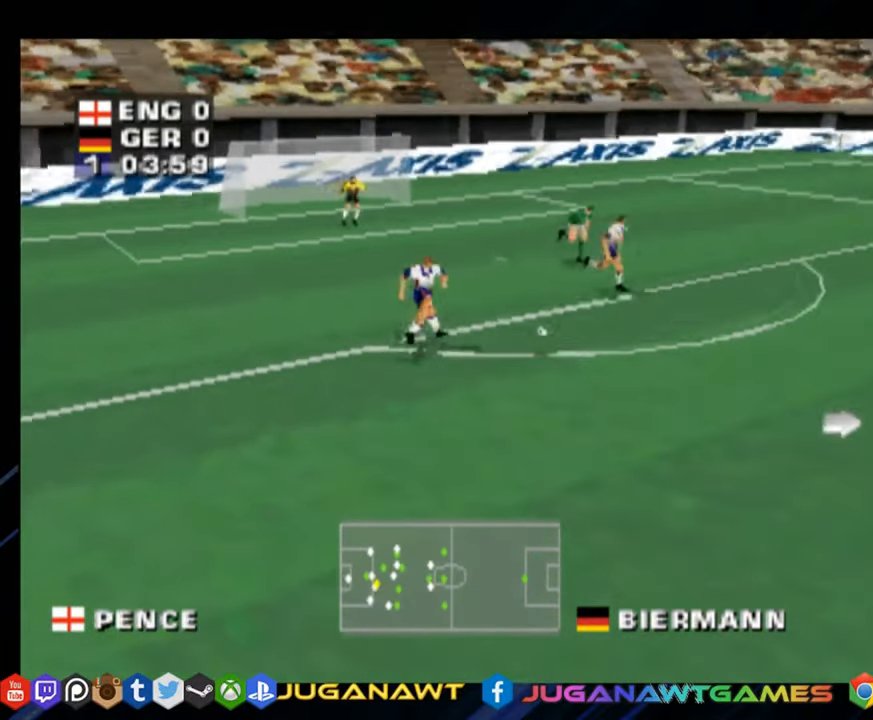
{"buttons": ["R1", "DPAD_DOWN", "DPAD_RIGHT"], "right_stick": "center", "events": [[250, "R1", "down"]]}
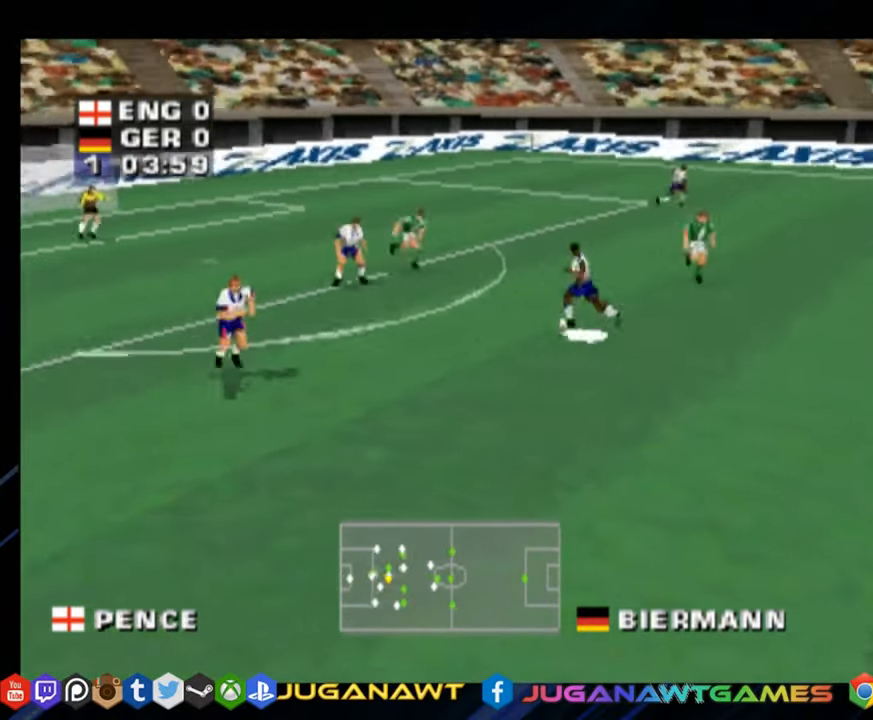
{"buttons": ["R1", "DPAD_DOWN", "DPAD_RIGHT"], "right_stick": "center", "events": []}
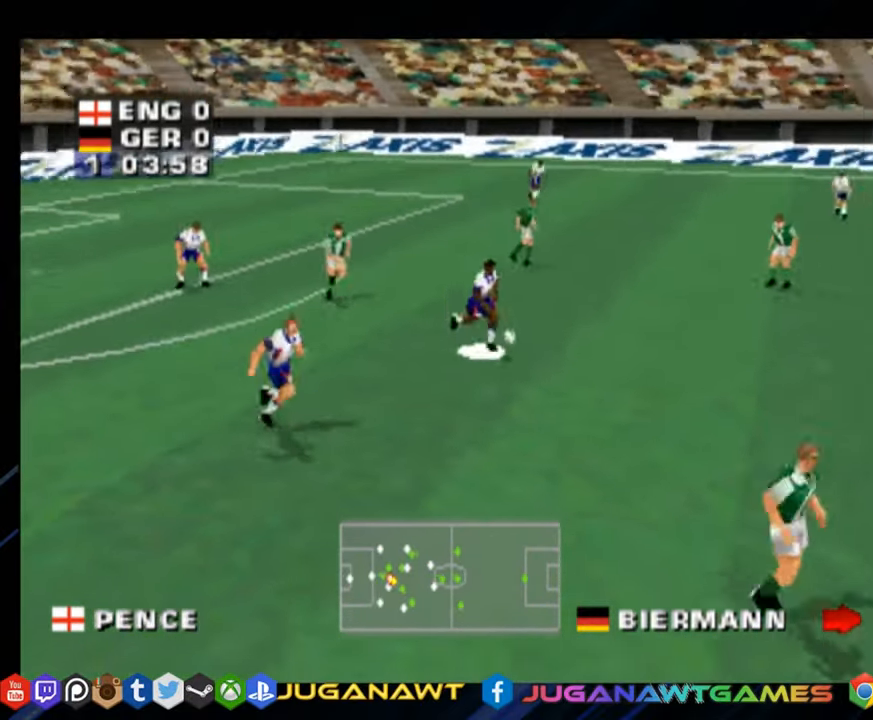
{"buttons": ["R1", "DPAD_RIGHT"], "right_stick": "center", "events": [[467, "DPAD_DOWN", "up"]]}
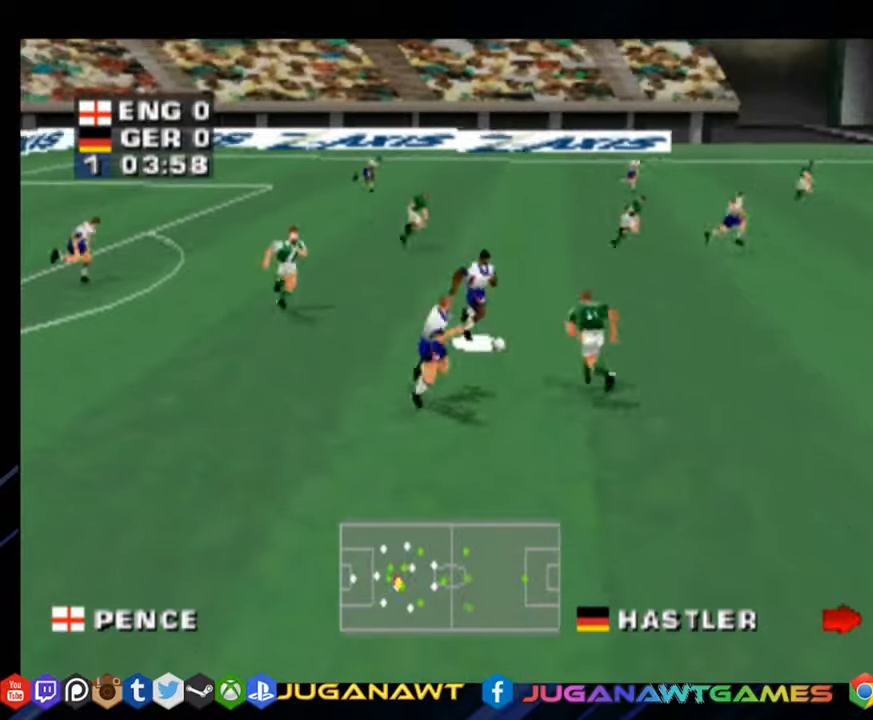
{"buttons": ["DPAD_RIGHT"], "right_stick": "center", "events": [[33, "R1", "up"], [150, "SQUARE", "down"], [267, "SQUARE", "up"]]}
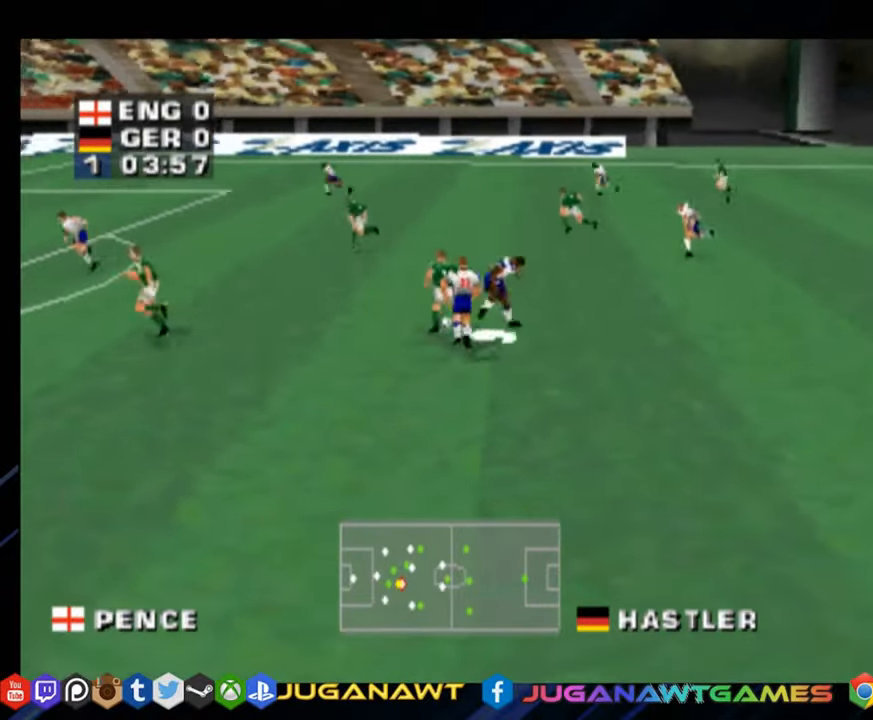
{"buttons": ["DPAD_UP", "DPAD_LEFT"], "right_stick": "center", "events": [[401, "DPAD_RIGHT", "up"], [451, "DPAD_LEFT", "down"], [484, "DPAD_UP", "down"]]}
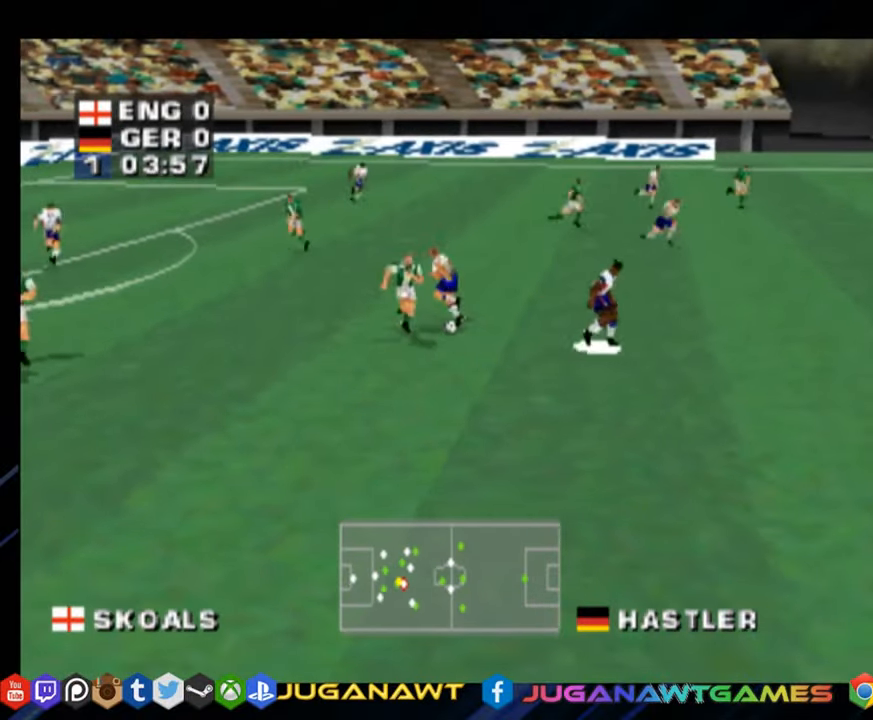
{"buttons": ["R1", "DPAD_DOWN"], "right_stick": "center", "events": [[50, "R1", "down"], [183, "DPAD_UP", "up"], [367, "DPAD_DOWN", "down"], [450, "DPAD_LEFT", "up"]]}
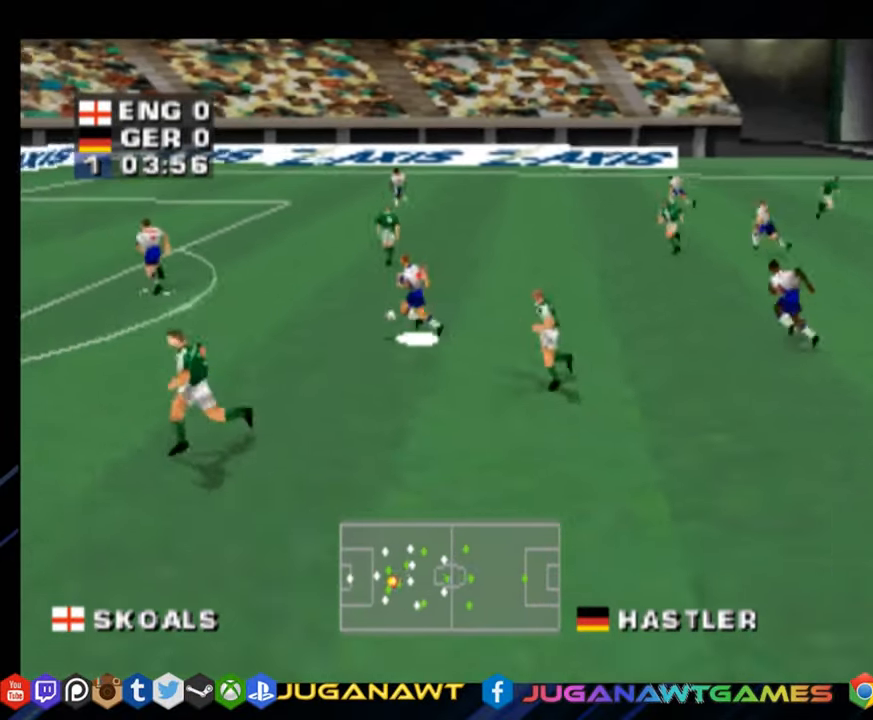
{"buttons": ["SQUARE", "DPAD_RIGHT"], "right_stick": "center", "events": [[234, "DPAD_RIGHT", "down"], [284, "R1", "up"], [384, "DPAD_DOWN", "up"], [401, "SQUARE", "down"]]}
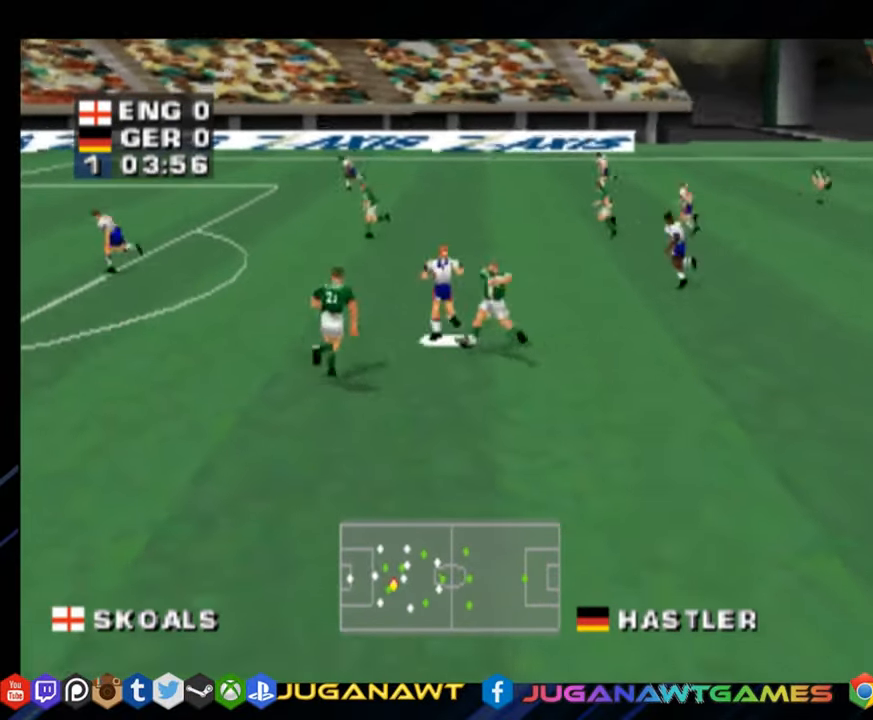
{"buttons": ["DPAD_DOWN"], "right_stick": "center", "events": [[17, "SQUARE", "up"], [367, "DPAD_DOWN", "down"], [450, "DPAD_RIGHT", "up"]]}
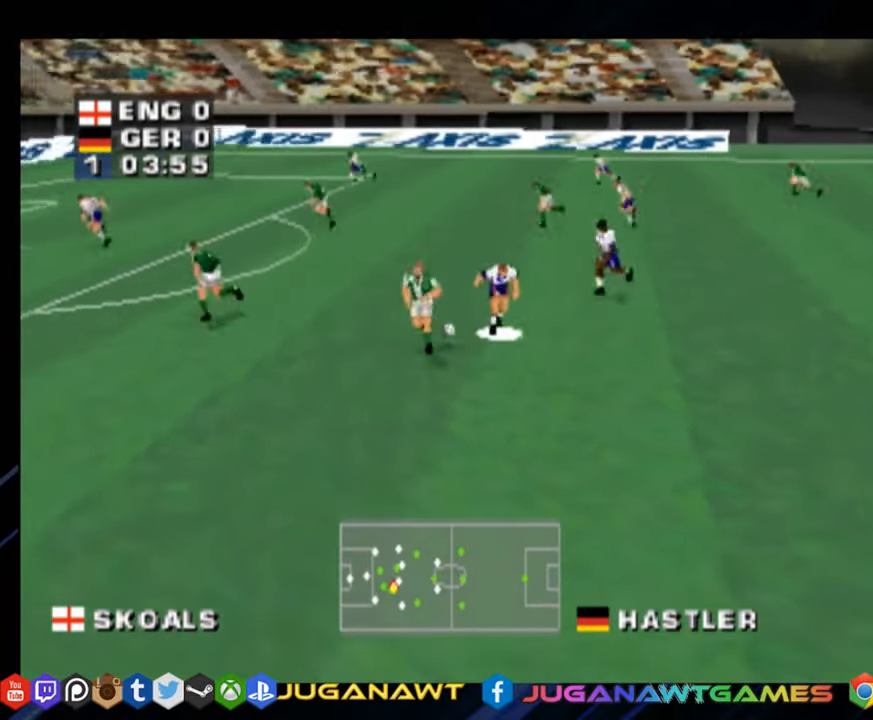
{"buttons": ["R1", "DPAD_LEFT"], "right_stick": "center", "events": [[34, "DPAD_LEFT", "down"], [117, "DPAD_DOWN", "up"], [117, "R1", "down"]]}
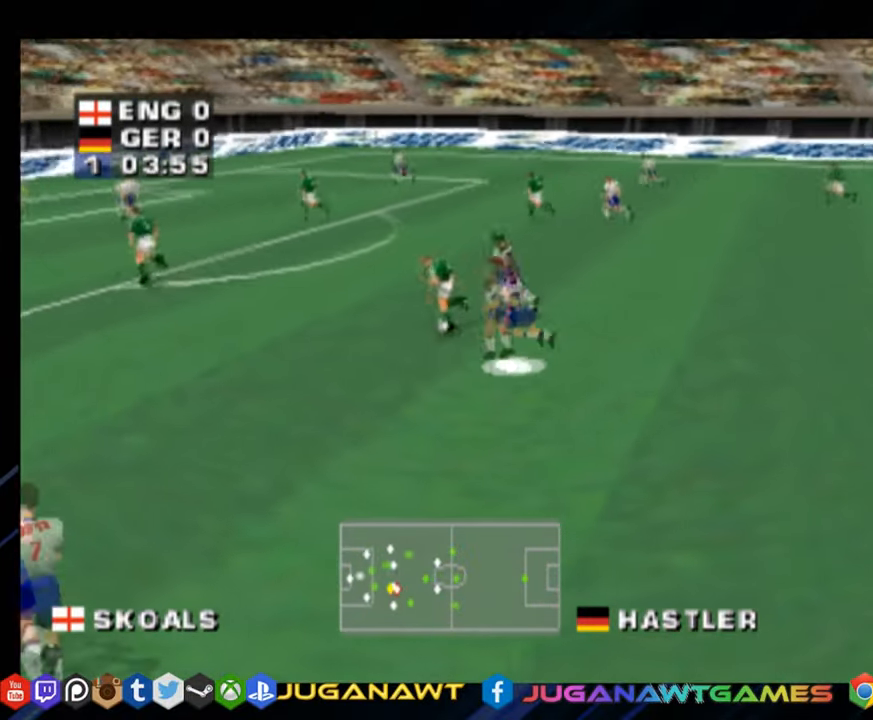
{"buttons": ["R1", "DPAD_DOWN"], "right_stick": "center", "events": [[317, "DPAD_DOWN", "down"], [367, "DPAD_LEFT", "up"]]}
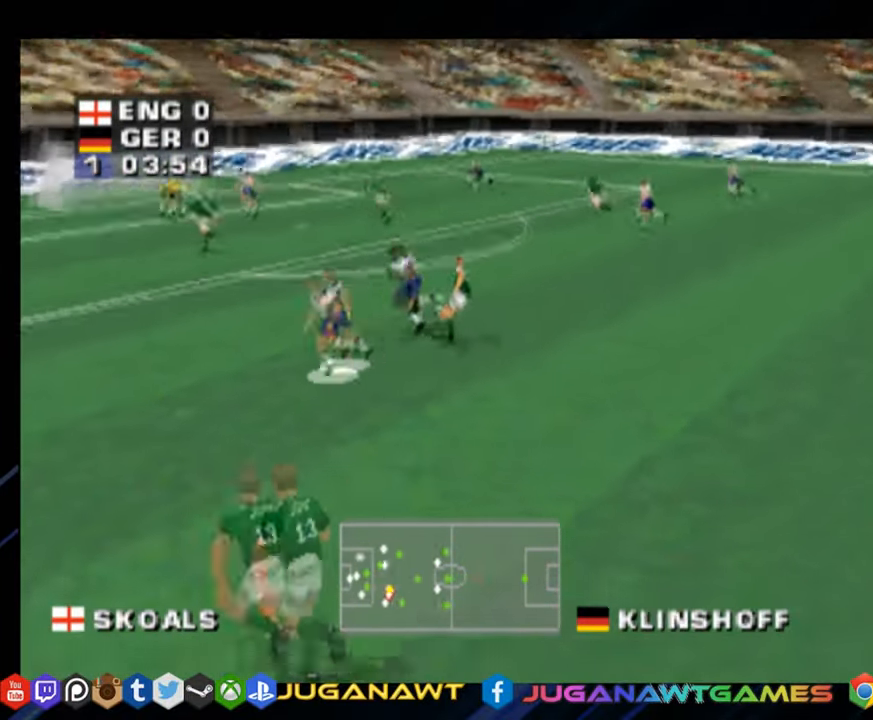
{"buttons": ["R1", "DPAD_DOWN", "DPAD_RIGHT"], "right_stick": "center", "events": [[17, "CROSS", "down"], [117, "DPAD_RIGHT", "down"], [167, "CROSS", "up"]]}
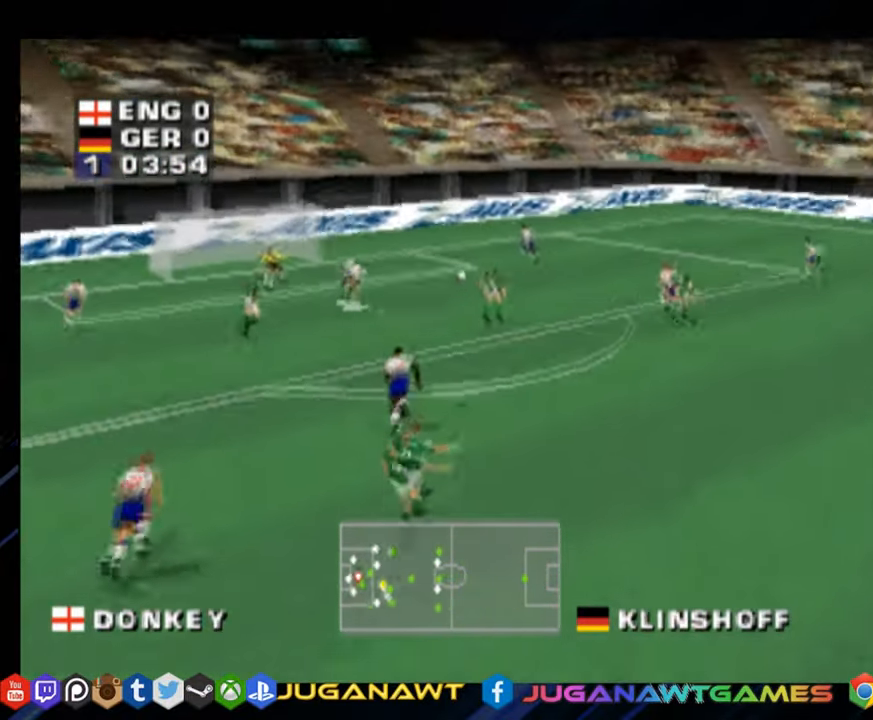
{"buttons": ["R1", "DPAD_RIGHT"], "right_stick": "center", "events": [[67, "R1", "up"], [217, "R1", "down"], [234, "DPAD_DOWN", "up"], [284, "CROSS", "down"], [417, "CROSS", "up"]]}
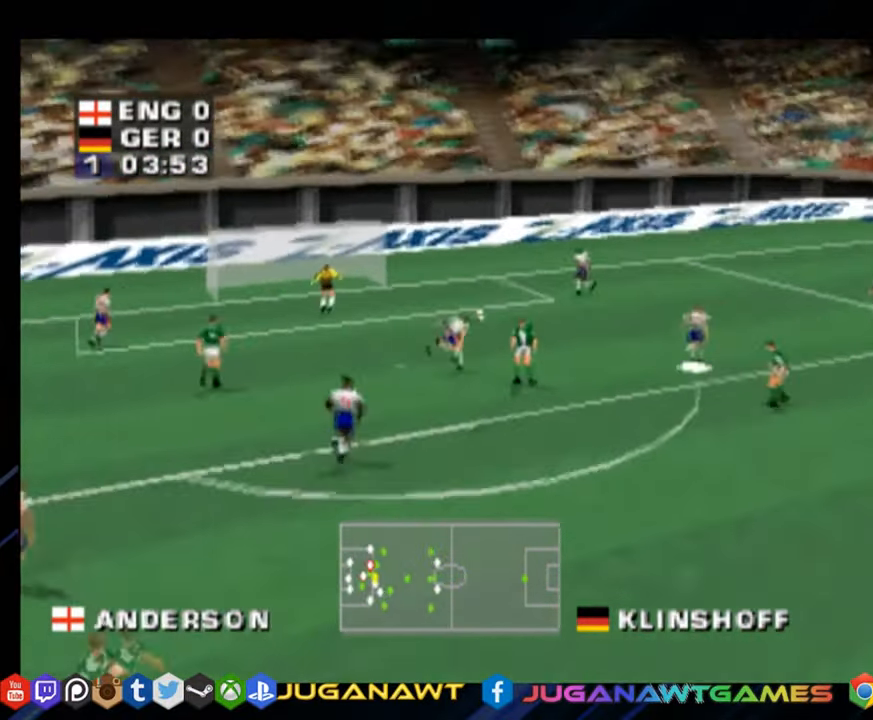
{"buttons": ["R1", "DPAD_DOWN"], "right_stick": "center", "events": [[34, "CROSS", "down"], [67, "DPAD_DOWN", "down"], [167, "CROSS", "up"], [167, "DPAD_RIGHT", "up"], [334, "CROSS", "down"], [451, "CROSS", "up"]]}